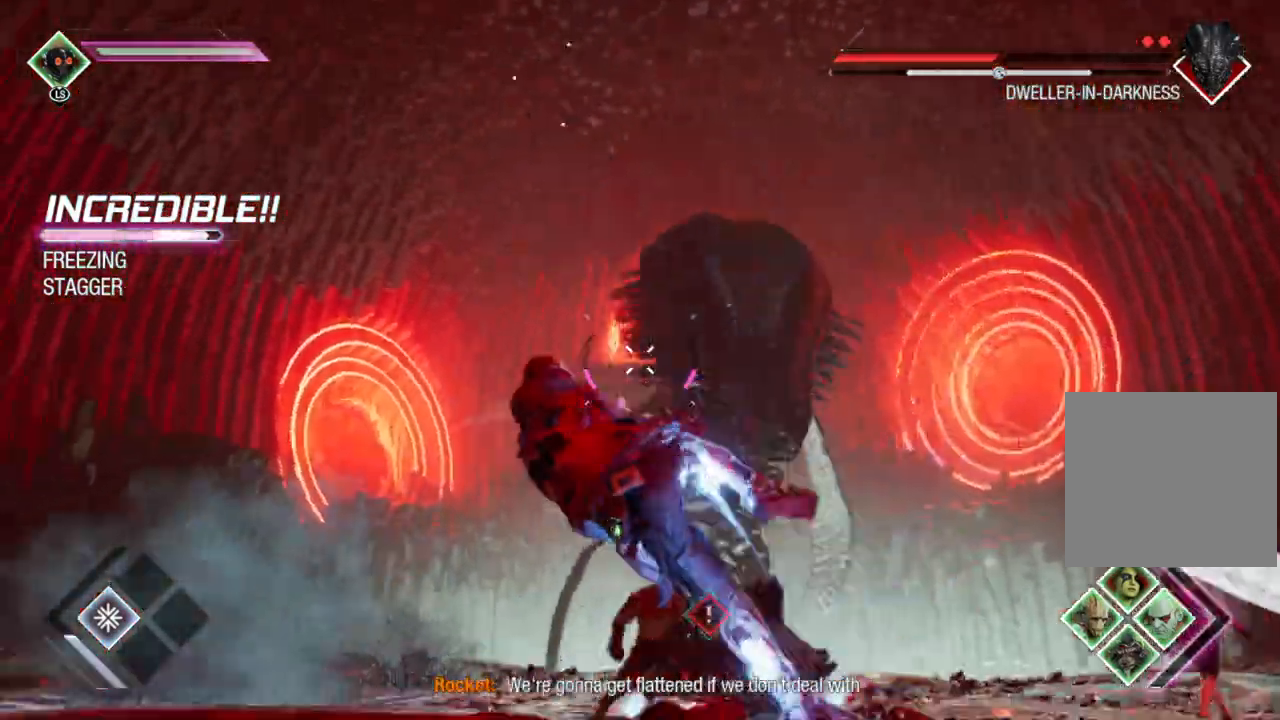
Gameplay with a controller (Xbox layout); each line is a JSON object with the inputs held at the frame after it. "events" lists button and stick changes between this image and that frame as [ms after this image, input, new state], when the widget could be followed in between.
{"buttons": ["L1"], "left_stick": "down-right", "right_stick": "down", "events": [[317, "right_stick", "down"], [483, "L1", "down"]]}
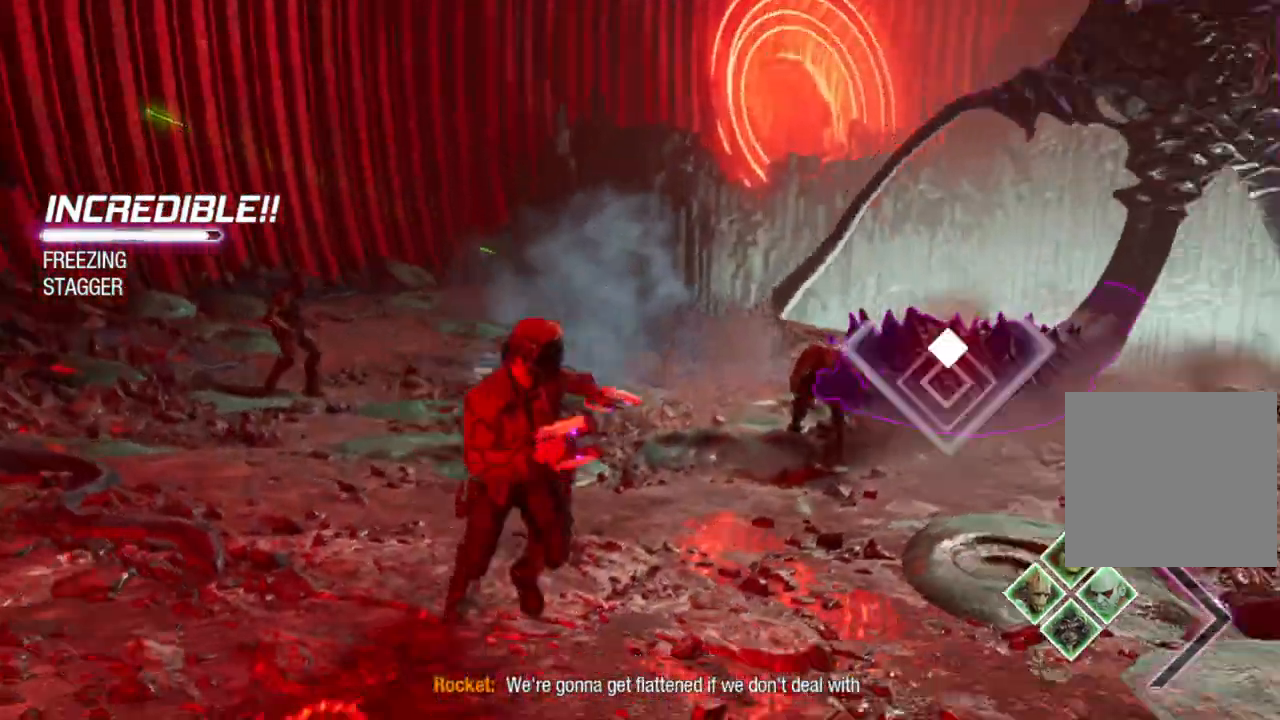
{"buttons": ["X", "L1"], "left_stick": "up", "right_stick": "center", "events": [[17, "right_stick", "center"], [33, "left_stick", "right"], [167, "X", "down"], [267, "X", "up"], [267, "left_stick", "up-right"], [367, "X", "down"], [367, "left_stick", "up"], [433, "X", "up"], [500, "X", "down"]]}
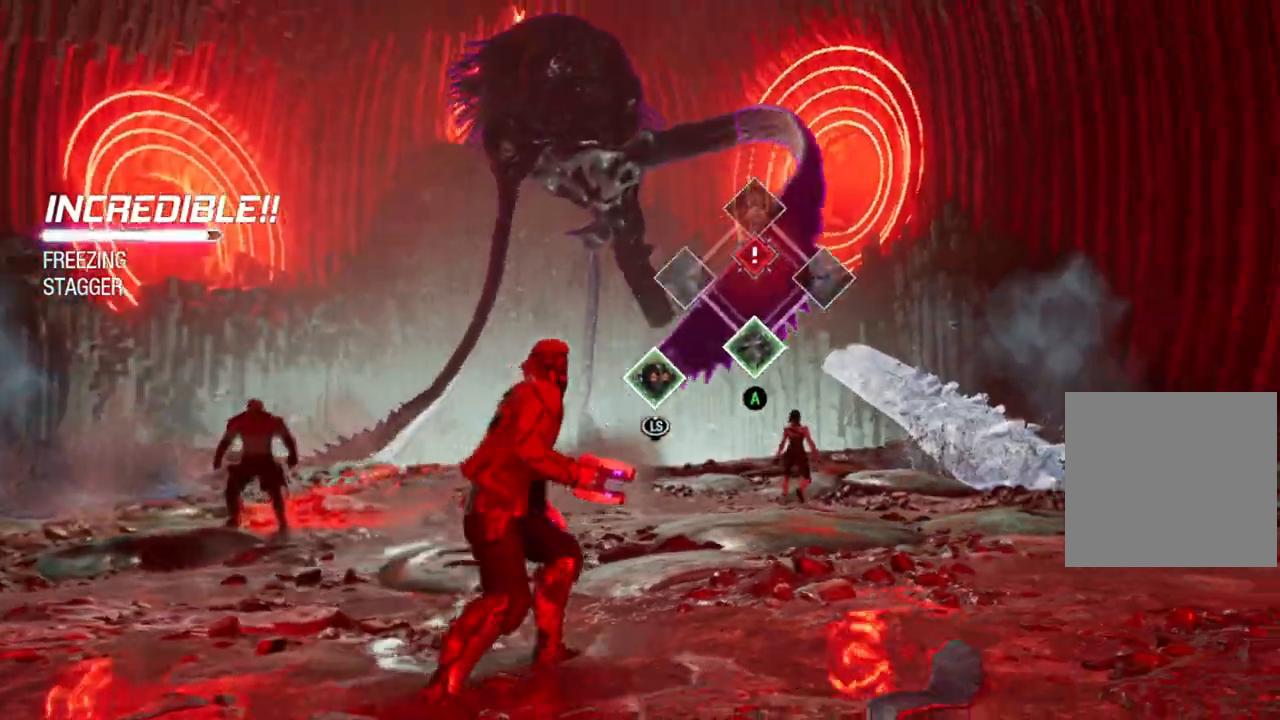
{"buttons": [], "left_stick": "left", "right_stick": "center", "events": [[83, "X", "up"], [200, "L1", "up"], [283, "left_stick", "left"]]}
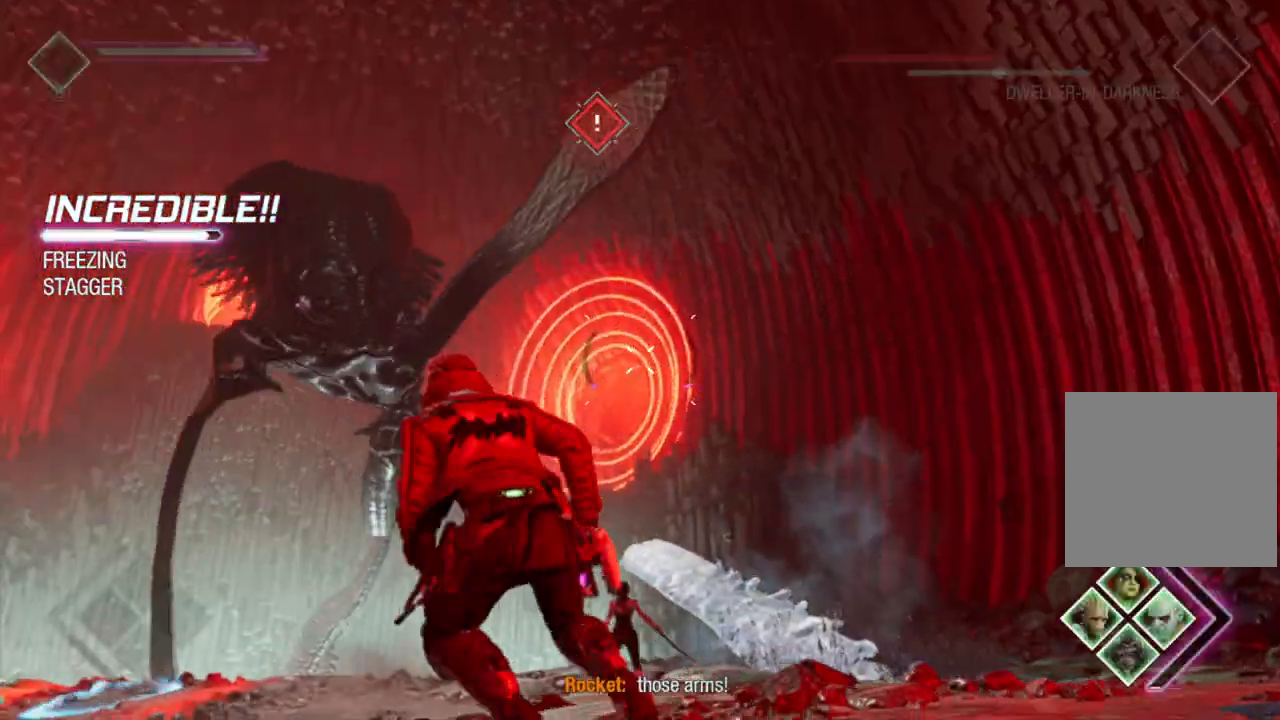
{"buttons": ["R2"], "left_stick": "left", "right_stick": "center", "events": [[17, "R2", "down"]]}
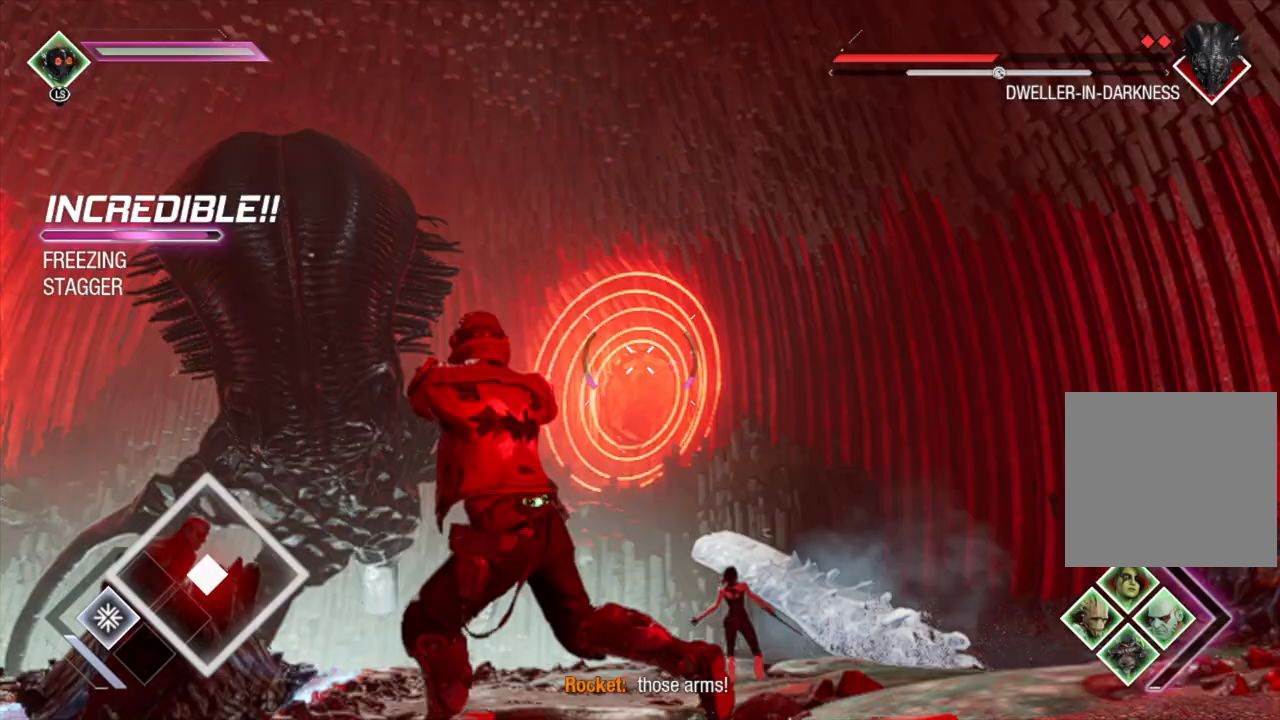
{"buttons": ["A", "L1", "R2"], "left_stick": "down-left", "right_stick": "center", "events": [[50, "left_stick", "down-left"], [50, "right_stick", "down"], [250, "right_stick", "center"], [433, "L1", "down"], [483, "A", "down"]]}
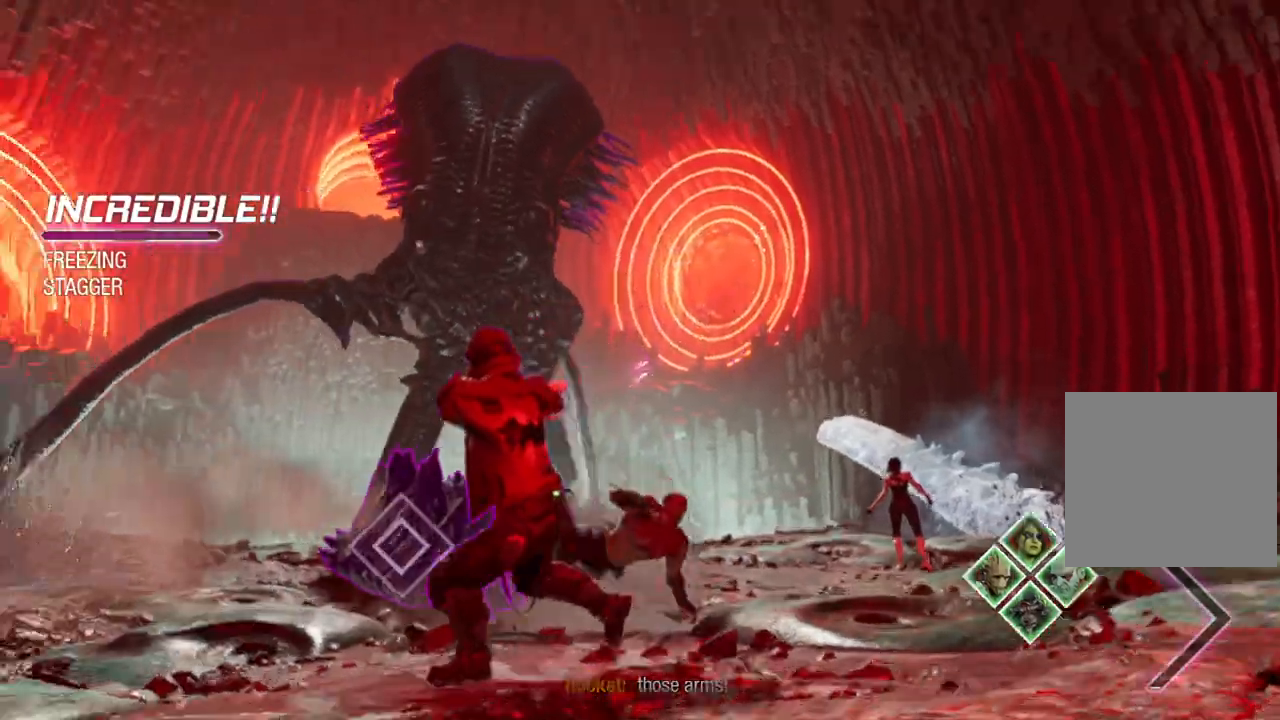
{"buttons": ["A", "L1"], "left_stick": "down-left", "right_stick": "center", "events": [[33, "R2", "up"], [100, "A", "up"], [150, "A", "down"], [283, "A", "up"], [350, "A", "down"], [467, "A", "up"], [500, "A", "down"]]}
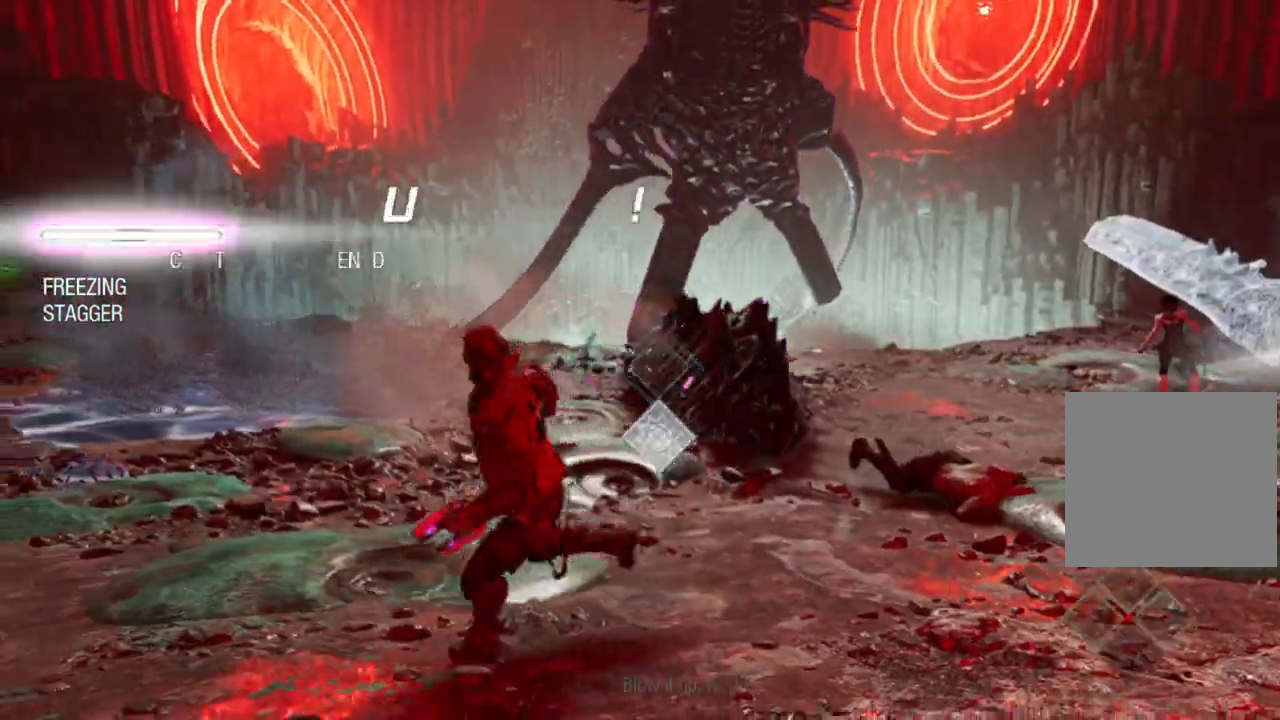
{"buttons": [], "left_stick": "up-left", "right_stick": "right", "events": [[133, "A", "up"], [133, "left_stick", "left"], [250, "left_stick", "up-left"], [367, "L1", "up"], [417, "right_stick", "right"]]}
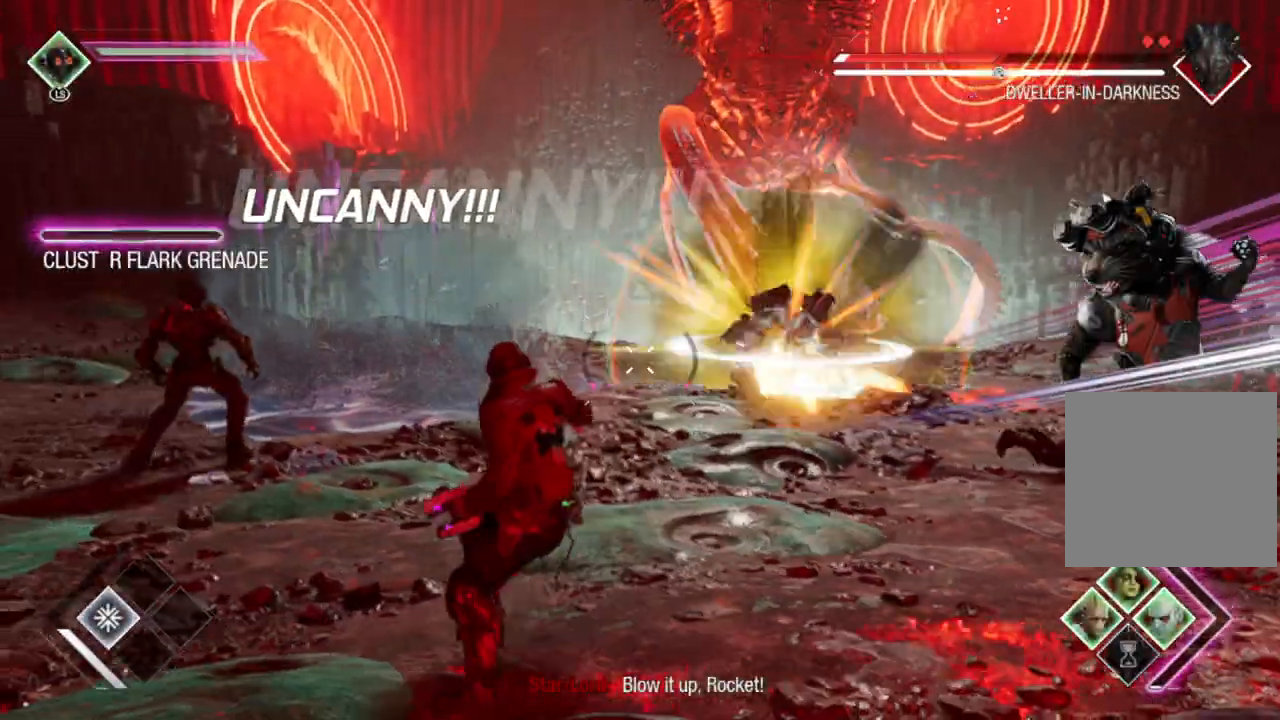
{"buttons": ["R2"], "left_stick": "down", "right_stick": "center", "events": [[33, "R2", "down"], [50, "right_stick", "up-right"], [183, "left_stick", "center"], [217, "right_stick", "center"], [250, "left_stick", "down"]]}
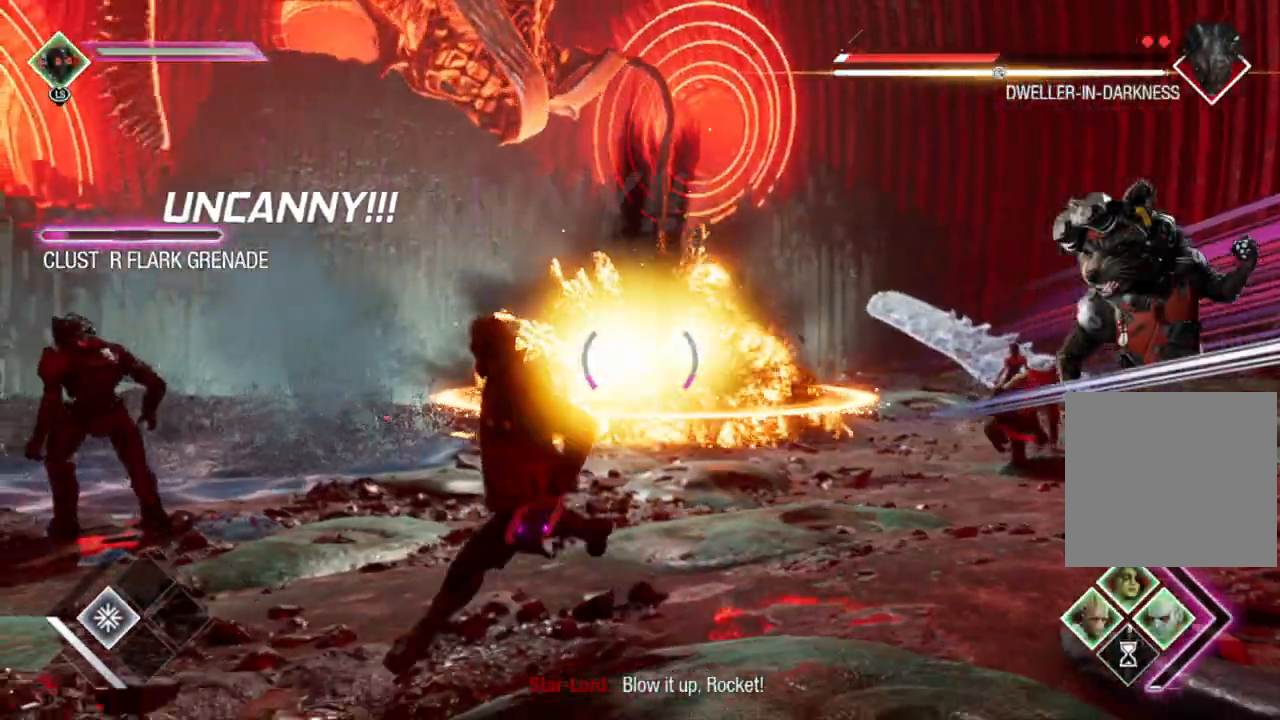
{"buttons": [], "left_stick": "right", "right_stick": "center", "events": [[67, "left_stick", "down-left"], [200, "R2", "up"], [200, "left_stick", "center"], [283, "right_stick", "left"], [300, "left_stick", "up-right"], [417, "right_stick", "center"], [433, "left_stick", "right"]]}
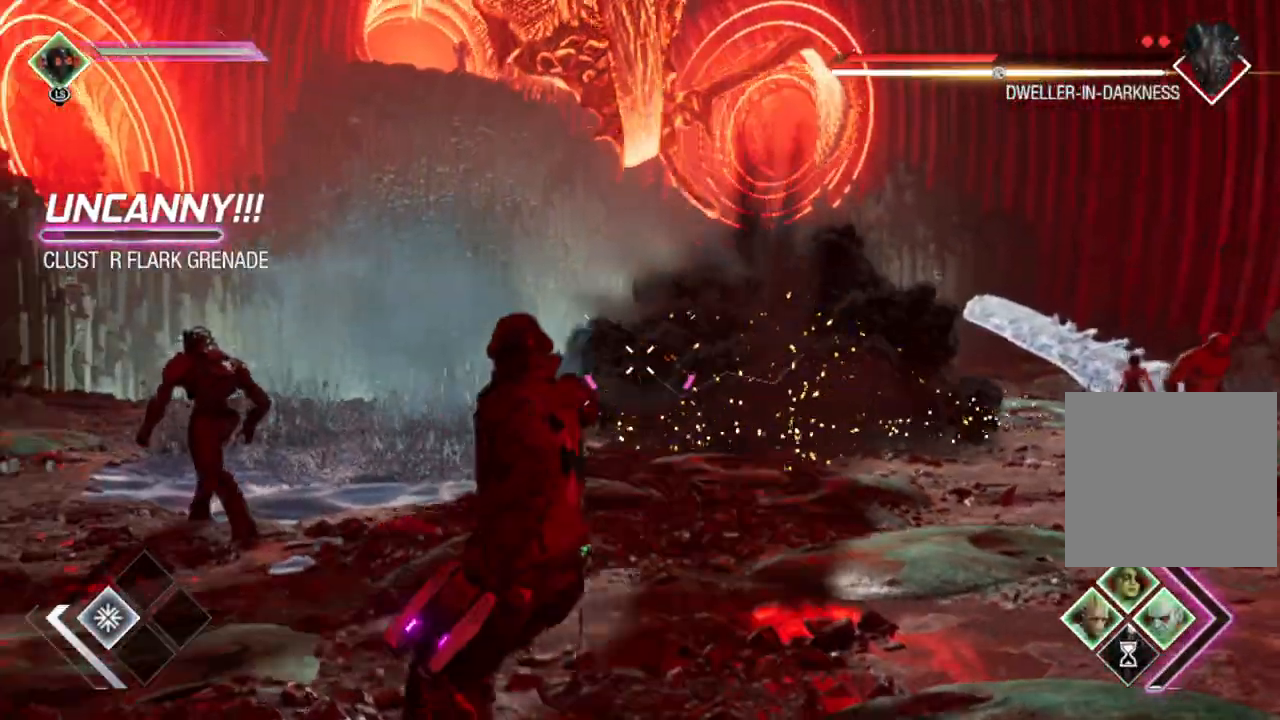
{"buttons": [], "left_stick": "up-right", "right_stick": "center", "events": [[33, "left_stick", "down-right"], [133, "right_stick", "left"], [183, "right_stick", "down-left"], [400, "right_stick", "center"], [450, "left_stick", "up-right"]]}
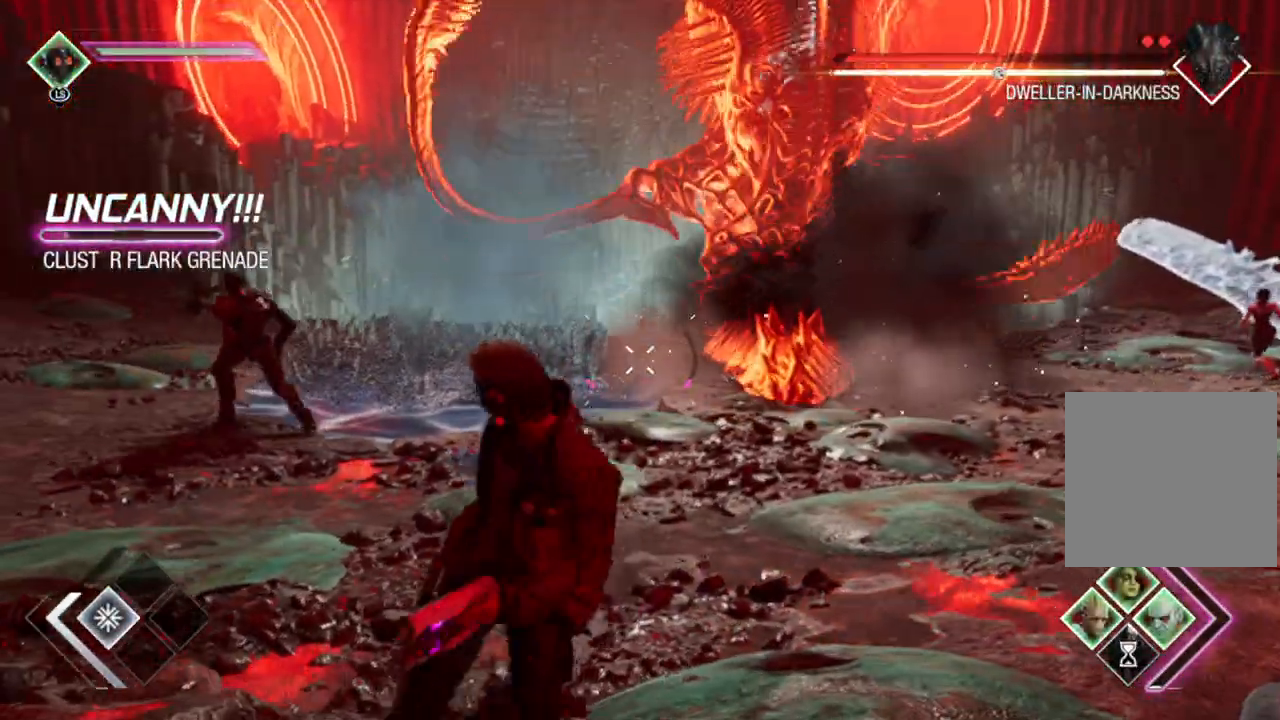
{"buttons": ["R2"], "left_stick": "up", "right_stick": "right", "events": [[117, "R2", "down"], [117, "left_stick", "up"], [317, "right_stick", "right"]]}
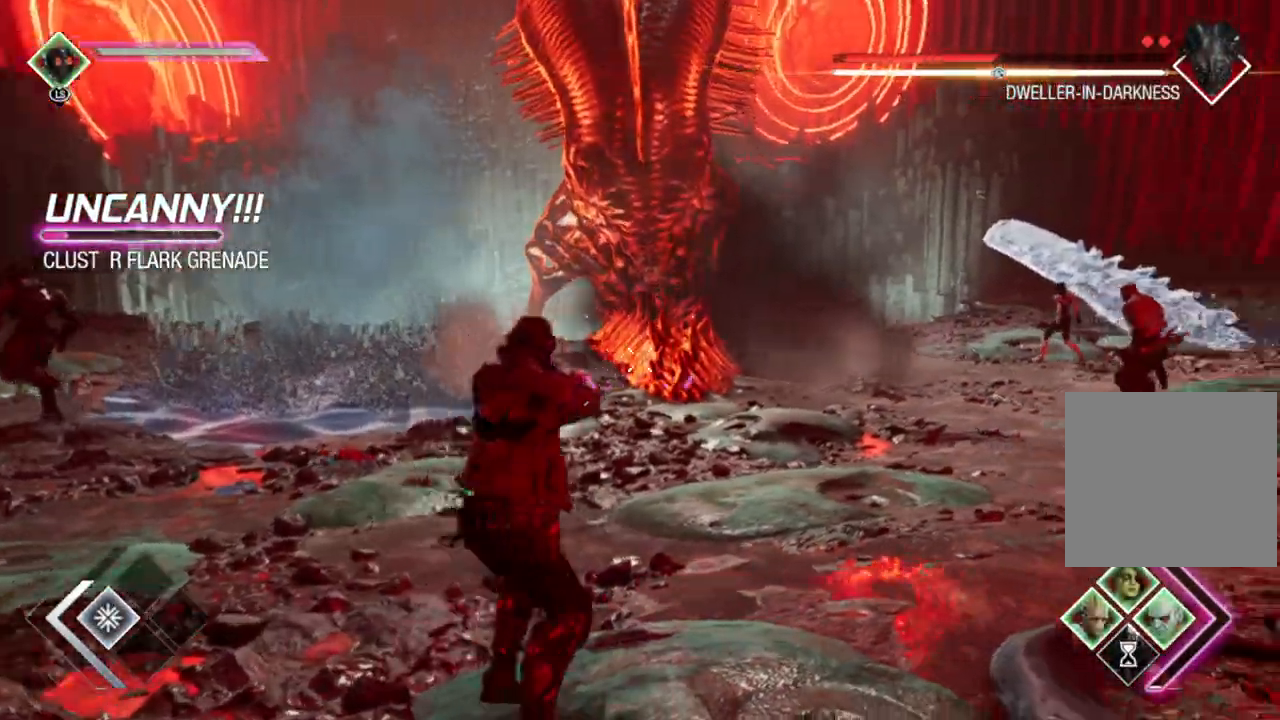
{"buttons": ["R2"], "left_stick": "up-left", "right_stick": "center", "events": [[17, "right_stick", "center"], [217, "right_stick", "down-left"], [233, "left_stick", "up-left"], [350, "right_stick", "center"]]}
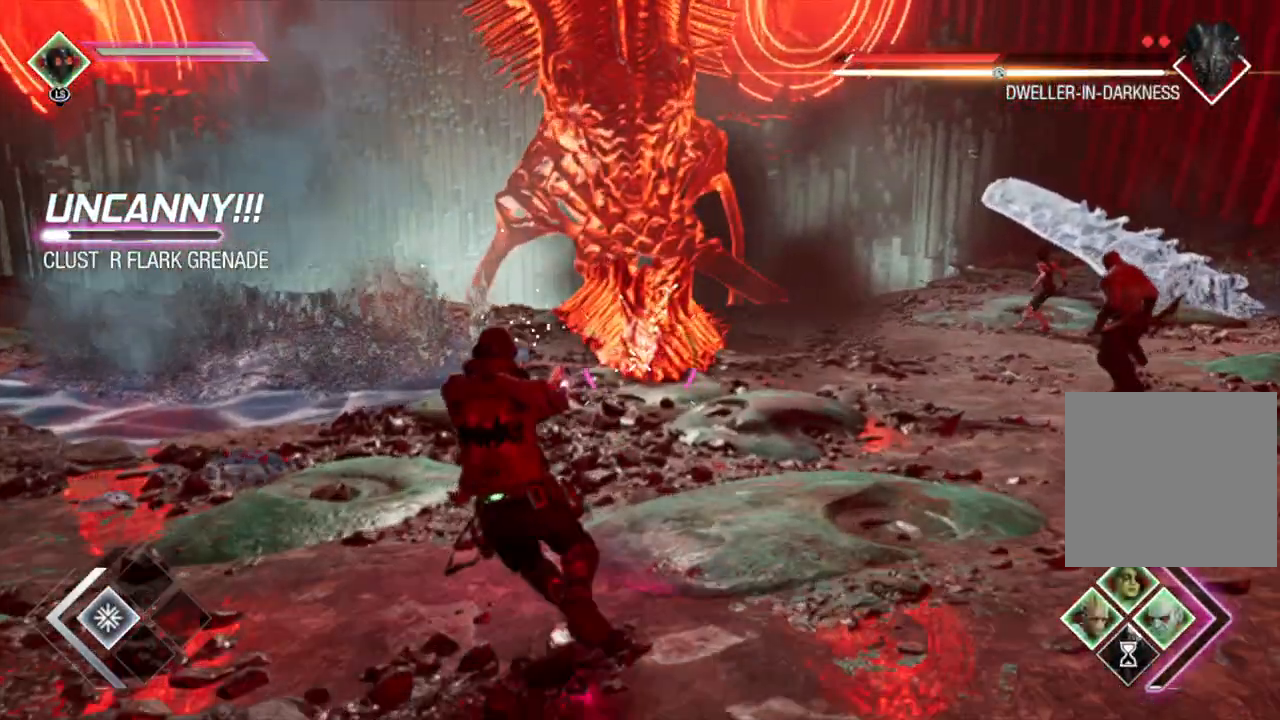
{"buttons": ["R1"], "left_stick": "up", "right_stick": "center", "events": [[50, "left_stick", "up"], [300, "R2", "up"], [417, "R1", "down"]]}
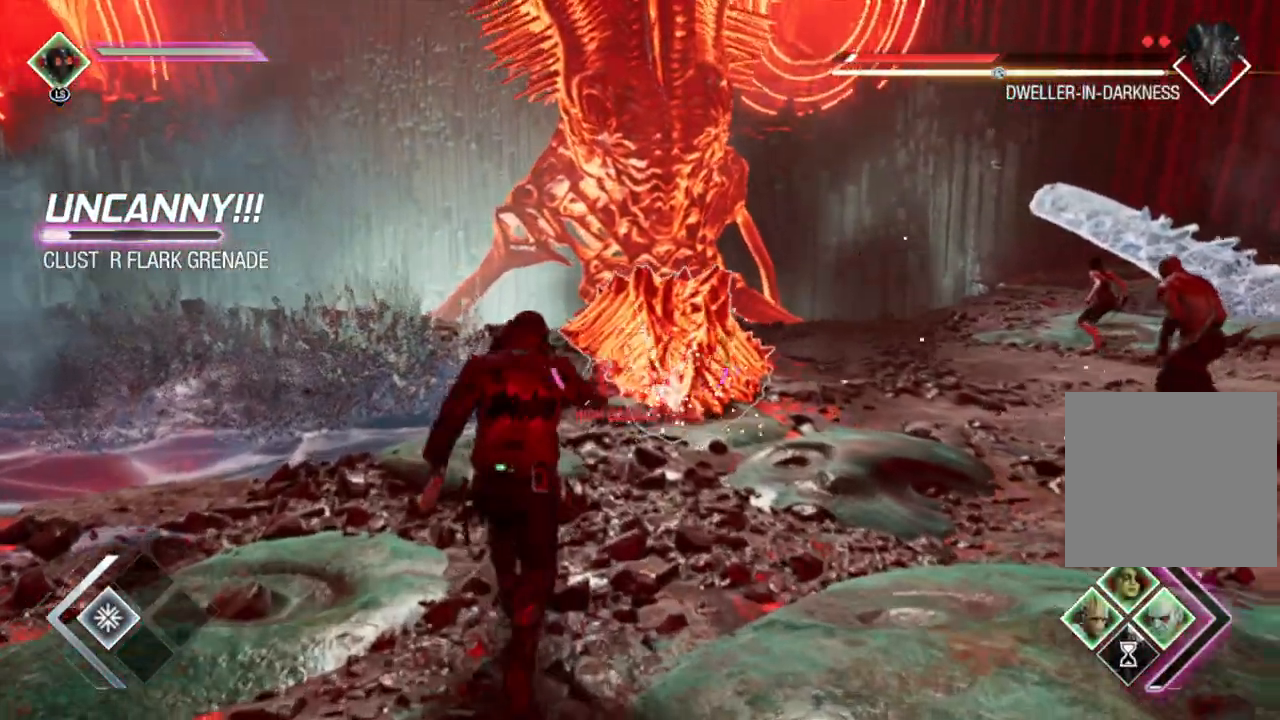
{"buttons": ["R1"], "left_stick": "center", "right_stick": "center", "events": [[483, "left_stick", "center"]]}
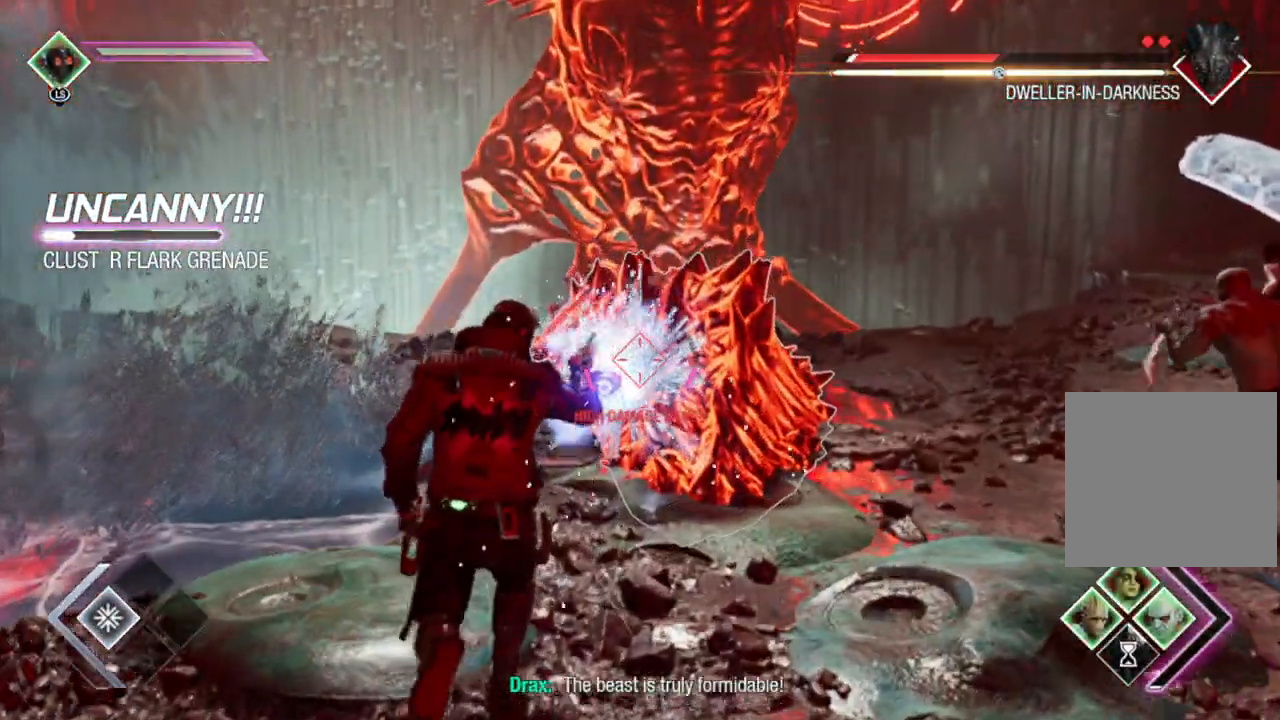
{"buttons": ["R1"], "left_stick": "center", "right_stick": "center", "events": [[67, "R2", "down"], [100, "right_stick", "right"], [133, "left_stick", "left"], [150, "R2", "up"], [283, "right_stick", "center"], [300, "left_stick", "center"]]}
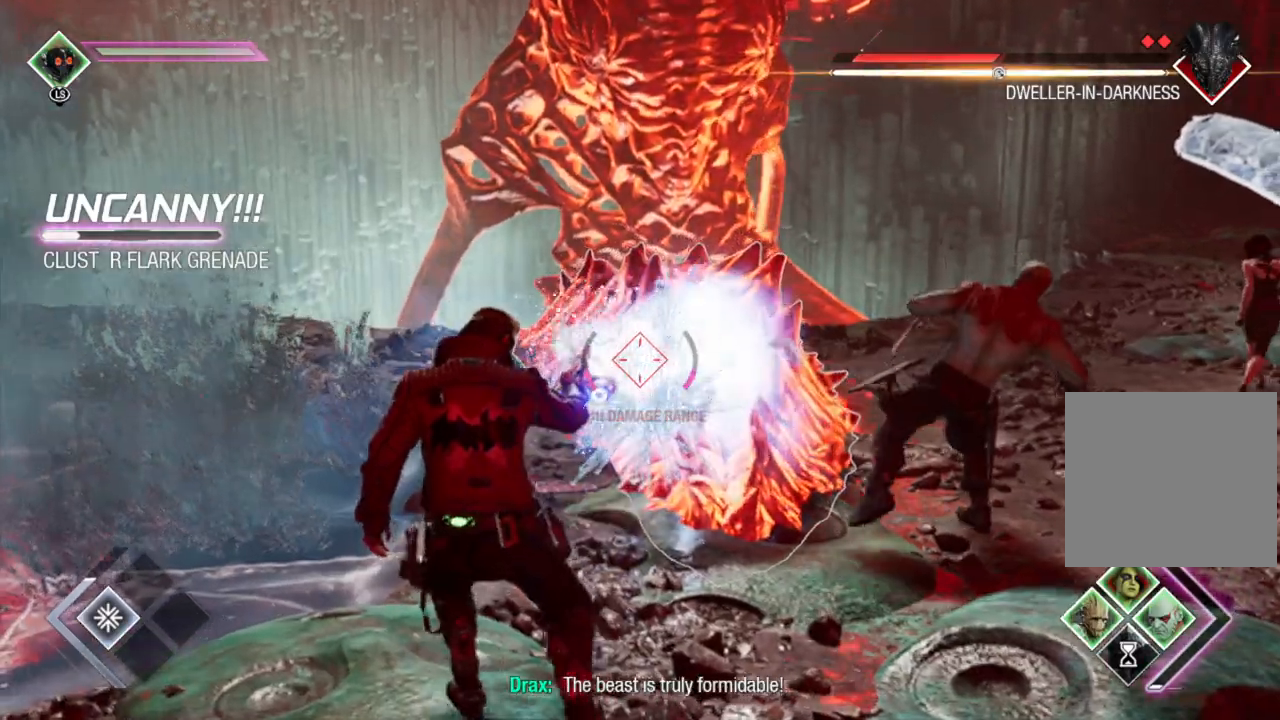
{"buttons": ["L1", "R1"], "left_stick": "center", "right_stick": "center", "events": [[333, "L1", "down"], [400, "Y", "down"], [483, "Y", "up"]]}
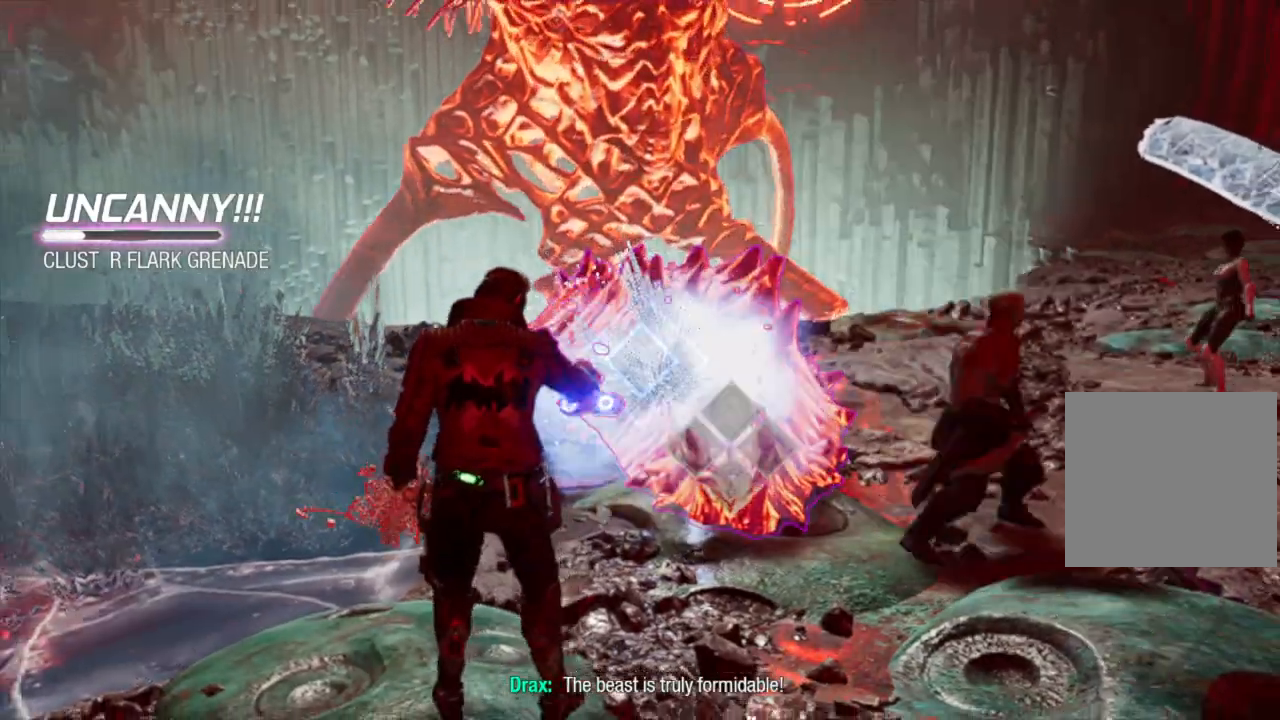
{"buttons": ["L1"], "left_stick": "center", "right_stick": "center", "events": [[83, "Y", "down"], [167, "Y", "up"], [267, "Y", "down"], [333, "Y", "up"], [383, "R1", "up"]]}
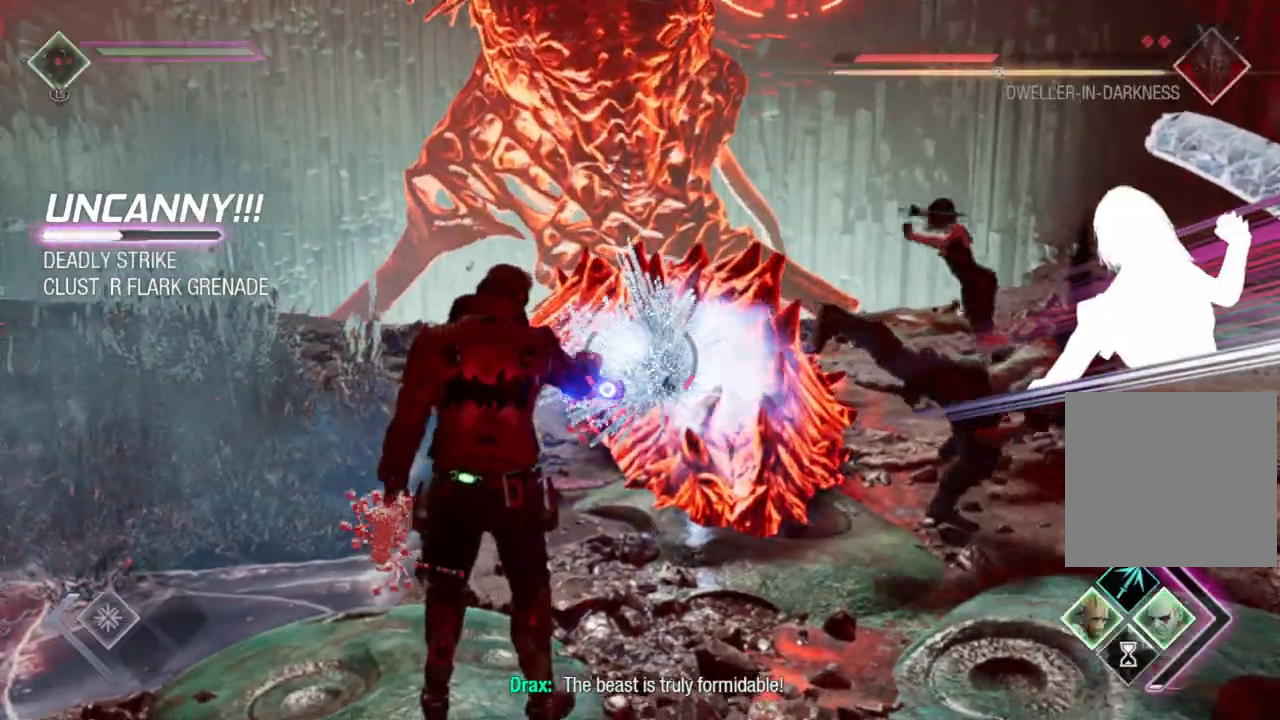
{"buttons": ["L1"], "left_stick": "center", "right_stick": "center", "events": [[100, "X", "down"], [183, "X", "up"], [283, "X", "down"], [350, "X", "up"], [417, "X", "down"], [500, "X", "up"]]}
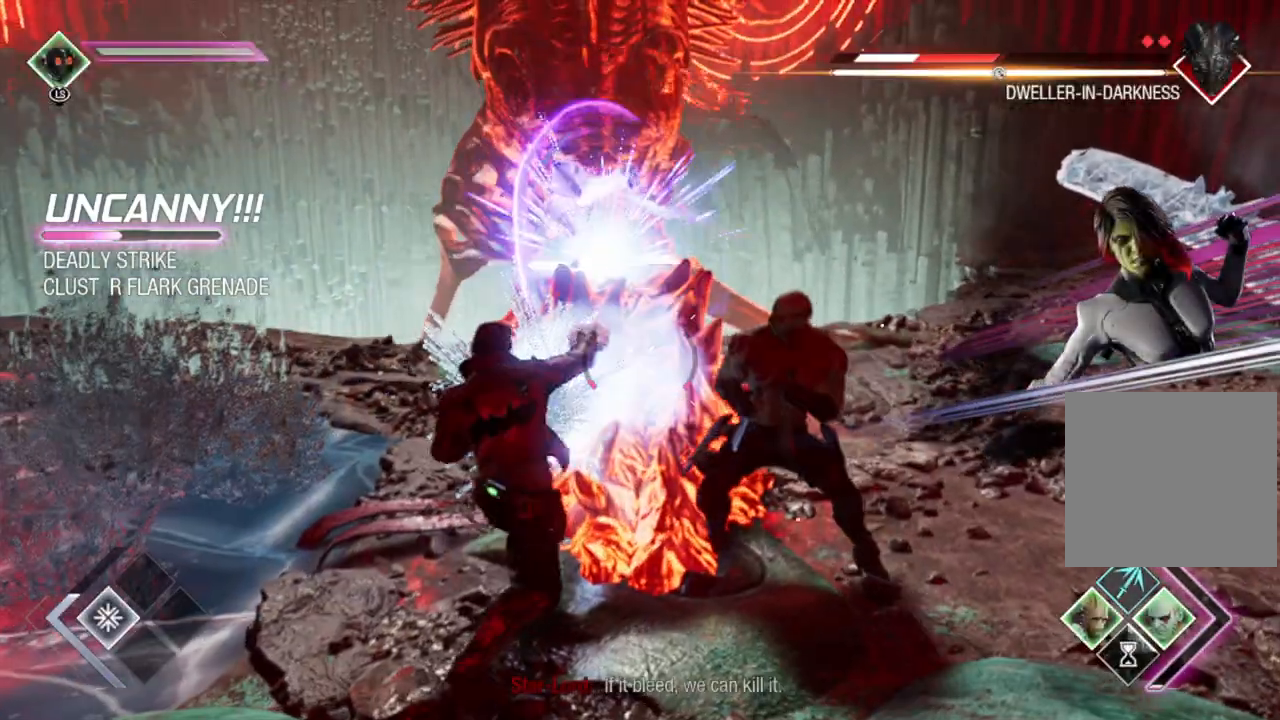
{"buttons": [], "left_stick": "down", "right_stick": "center", "events": [[67, "X", "down"], [150, "X", "up"], [250, "X", "down"], [283, "L1", "up"], [283, "X", "up"], [433, "left_stick", "down"]]}
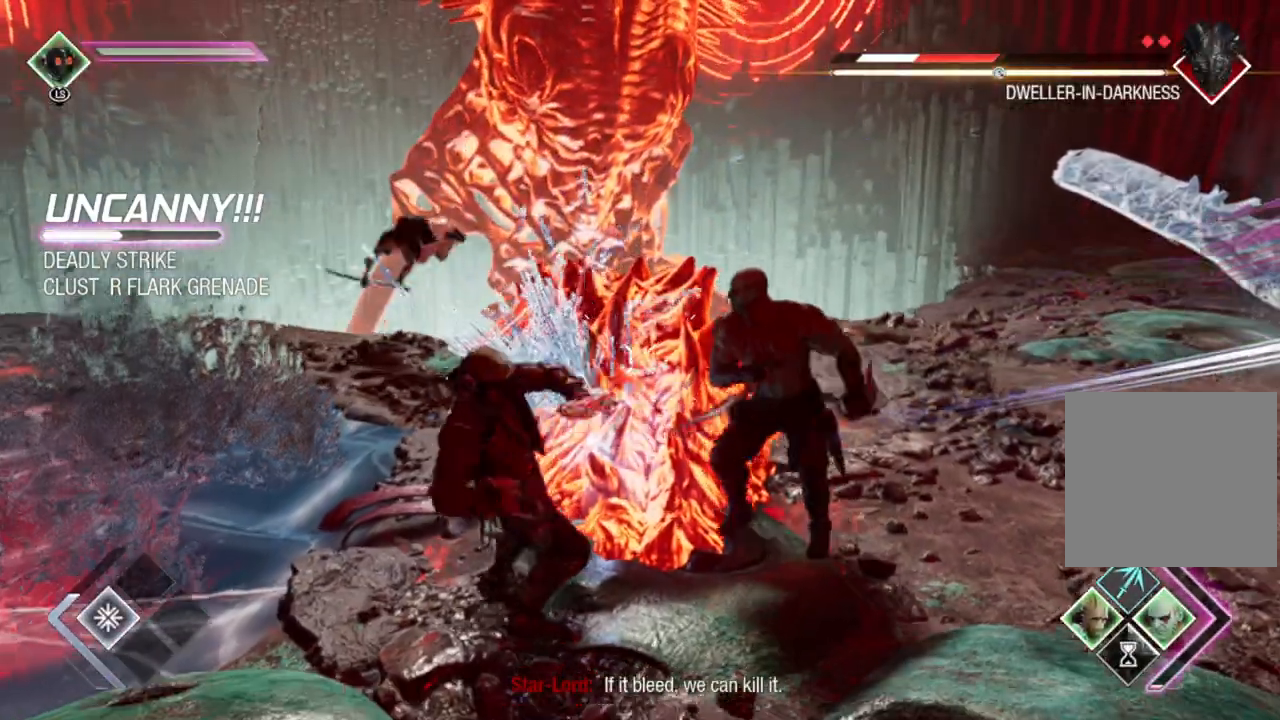
{"buttons": ["L1"], "left_stick": "down", "right_stick": "center", "events": [[83, "B", "down"], [167, "B", "up"], [500, "L1", "down"]]}
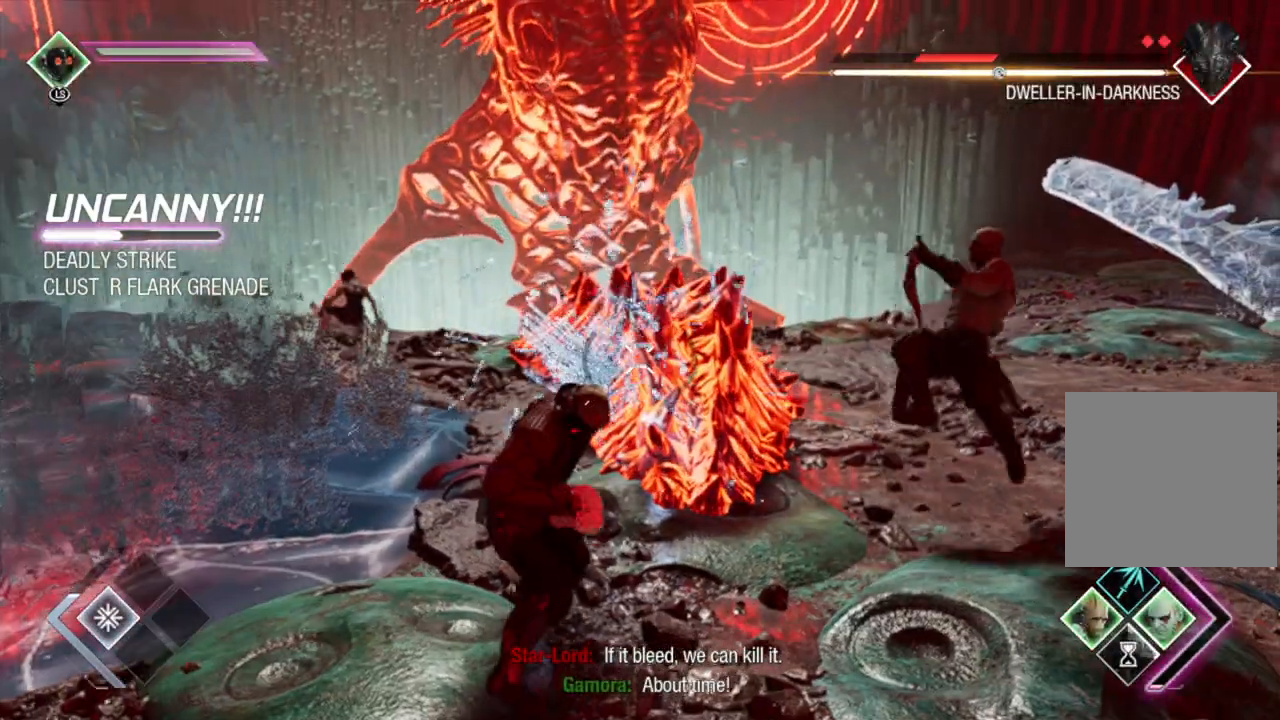
{"buttons": ["L1"], "left_stick": "down", "right_stick": "center", "events": [[133, "X", "down"], [217, "X", "up"], [350, "X", "down"], [417, "X", "up"]]}
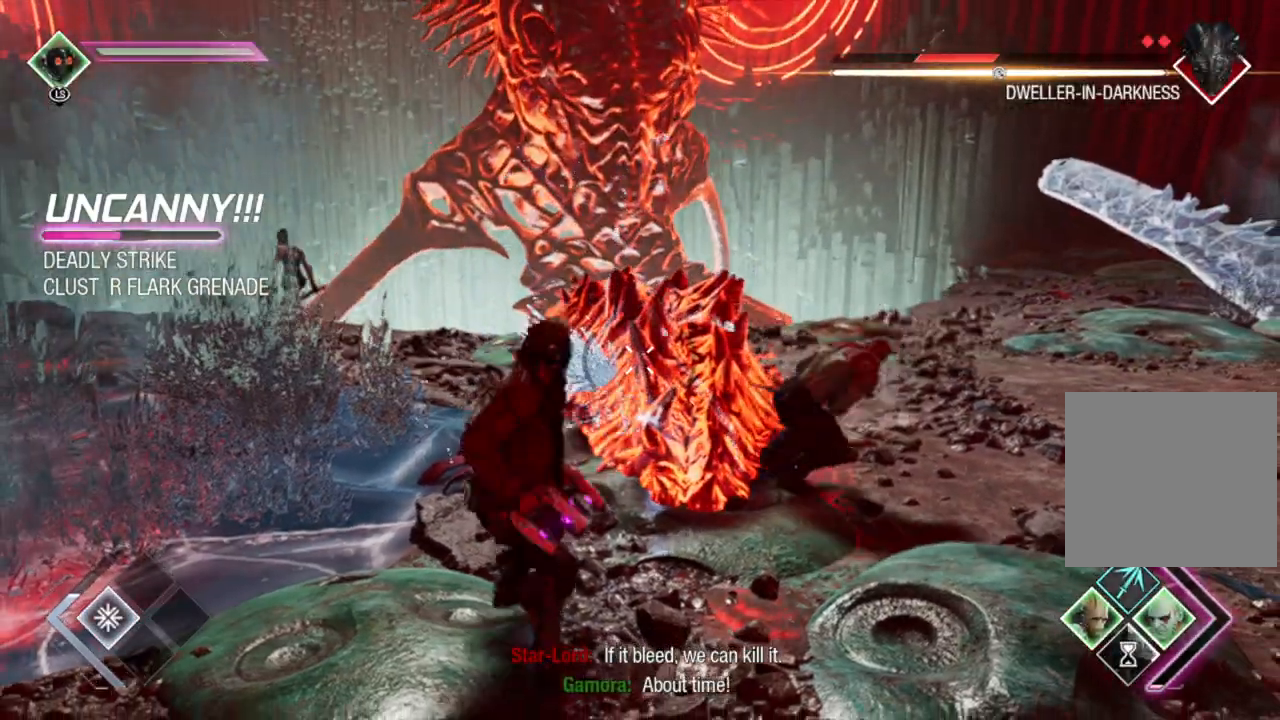
{"buttons": ["L1"], "left_stick": "down", "right_stick": "center", "events": [[33, "X", "down"], [83, "X", "up"]]}
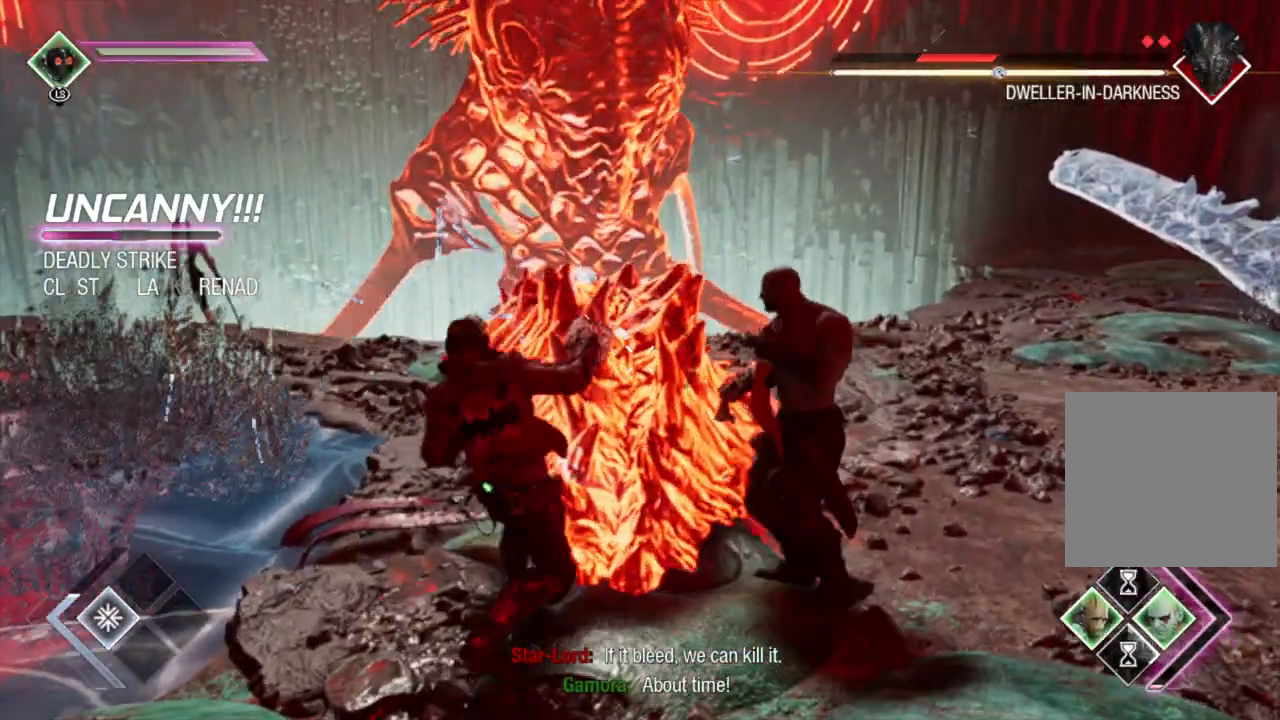
{"buttons": [], "left_stick": "center", "right_stick": "left", "events": [[17, "X", "down"], [117, "X", "up"], [167, "L1", "up"], [400, "left_stick", "center"], [433, "right_stick", "left"]]}
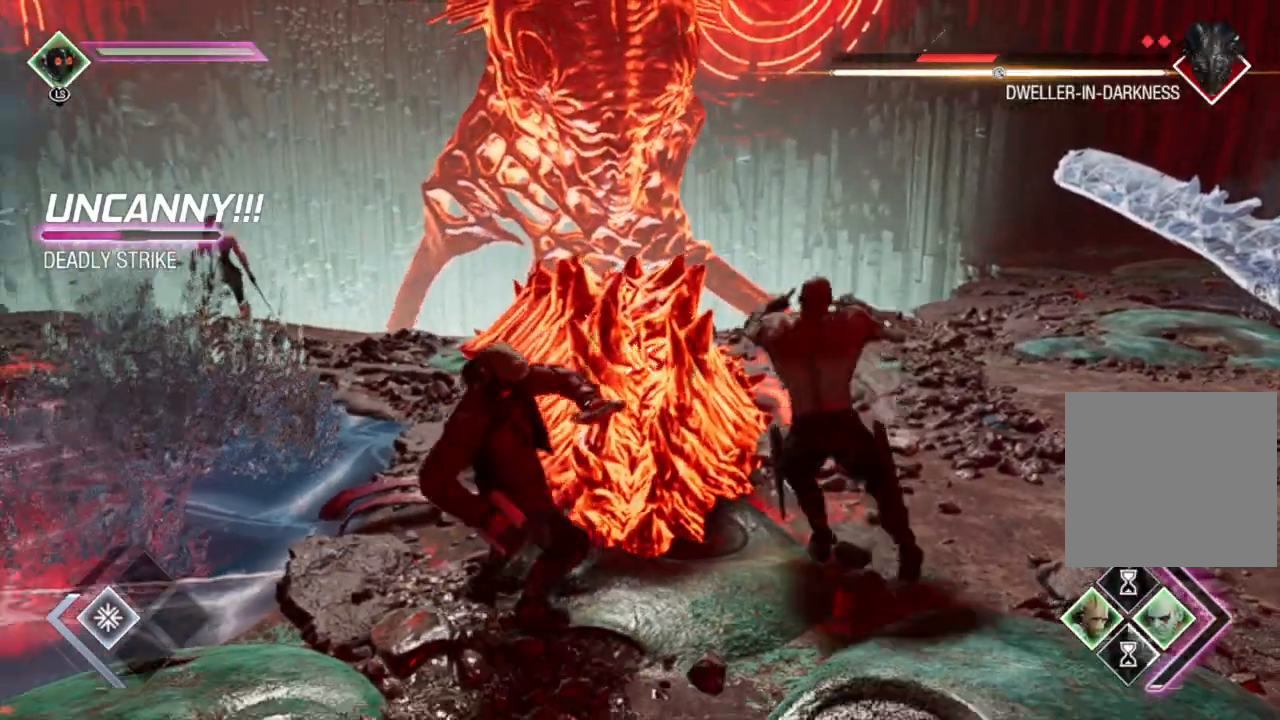
{"buttons": [], "left_stick": "down", "right_stick": "center", "events": [[50, "right_stick", "center"], [100, "left_stick", "down"], [233, "B", "down"], [350, "B", "up"]]}
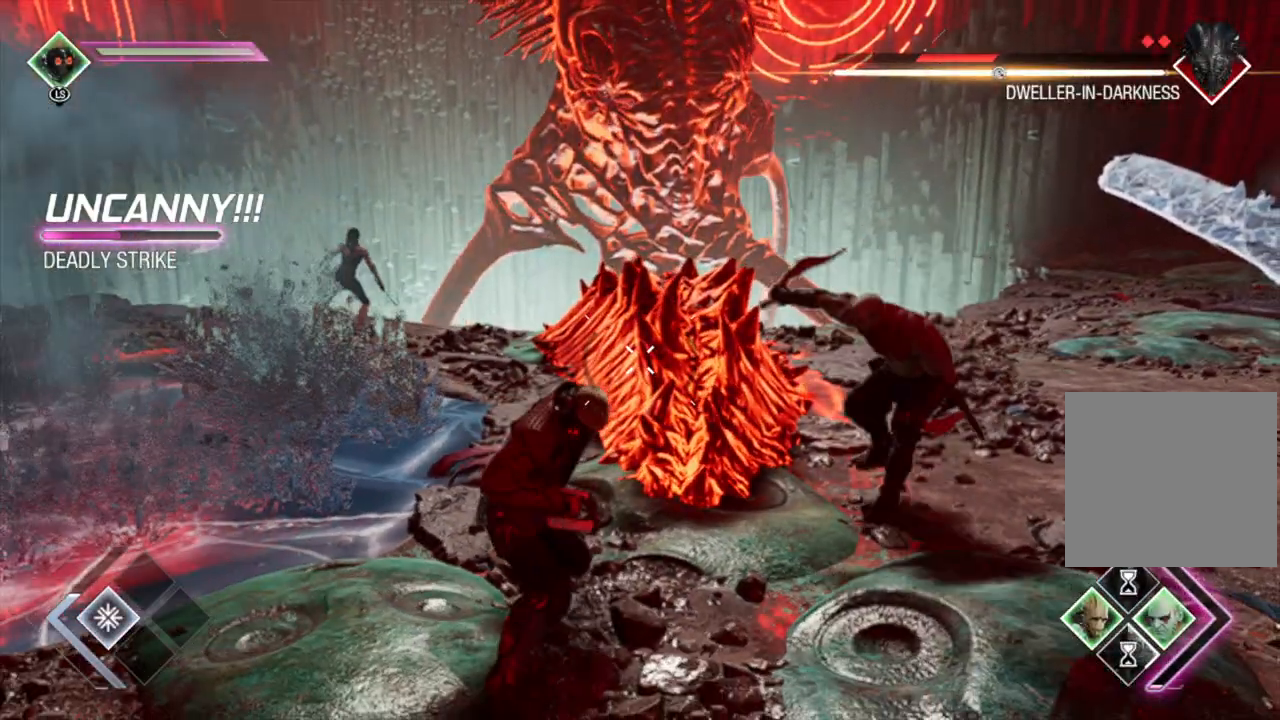
{"buttons": [], "left_stick": "down", "right_stick": "center", "events": [[83, "L1", "down"], [100, "right_stick", "up-right"], [250, "right_stick", "center"], [267, "L1", "up"]]}
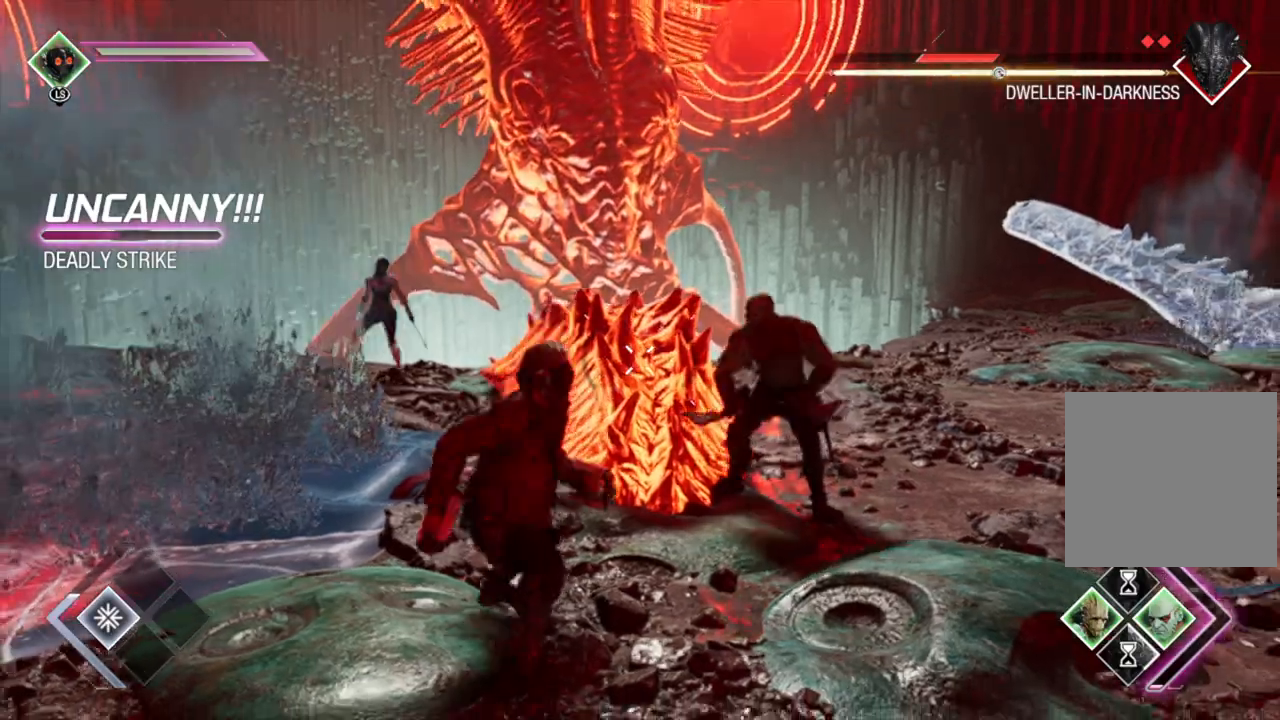
{"buttons": ["X", "L1", "L2"], "left_stick": "down", "right_stick": "center", "events": [[100, "L2", "down"], [350, "L1", "down"], [450, "X", "down"]]}
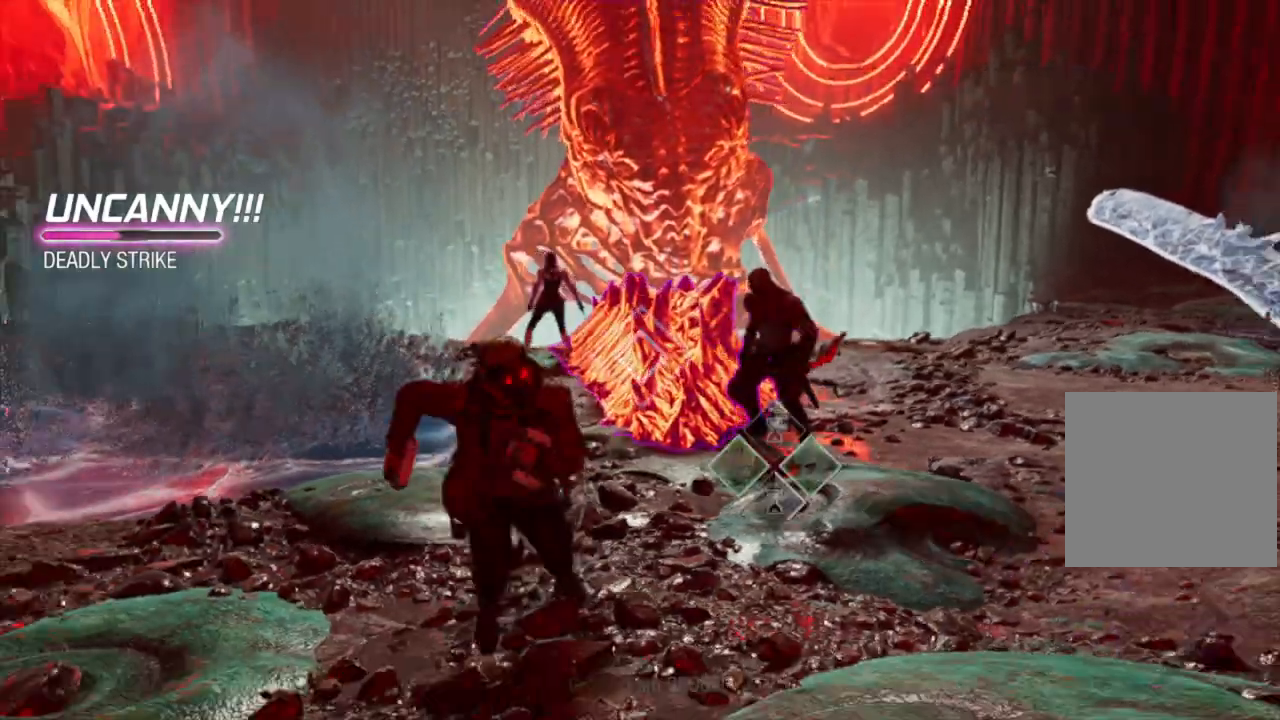
{"buttons": ["L2"], "left_stick": "up-right", "right_stick": "center", "events": [[50, "X", "up"], [50, "left_stick", "center"], [150, "X", "down"], [167, "left_stick", "right"], [217, "X", "up"], [300, "X", "down"], [317, "left_stick", "up-right"], [383, "X", "up"], [500, "L1", "up"]]}
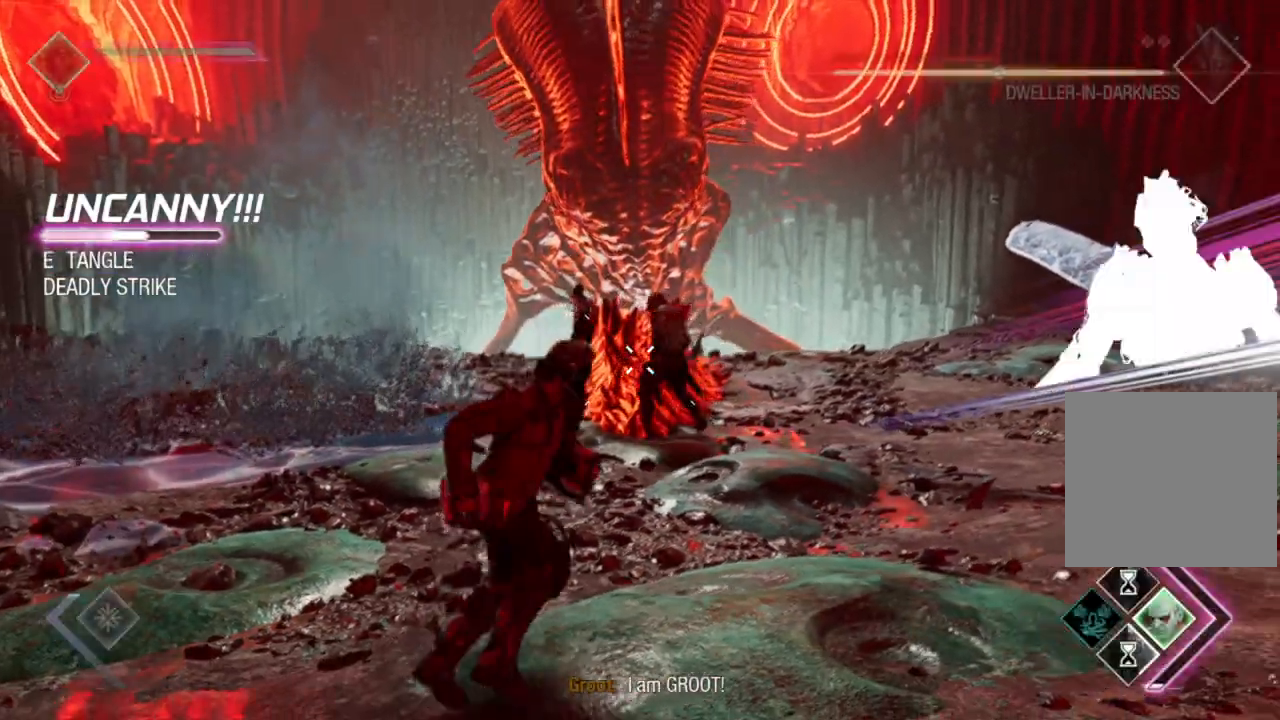
{"buttons": ["R2"], "left_stick": "up-right", "right_stick": "center", "events": [[50, "L2", "up"], [167, "right_stick", "down-left"], [183, "R2", "down"], [233, "L1", "down"], [233, "left_stick", "up-left"], [333, "L1", "up"], [350, "left_stick", "up-right"], [400, "right_stick", "center"]]}